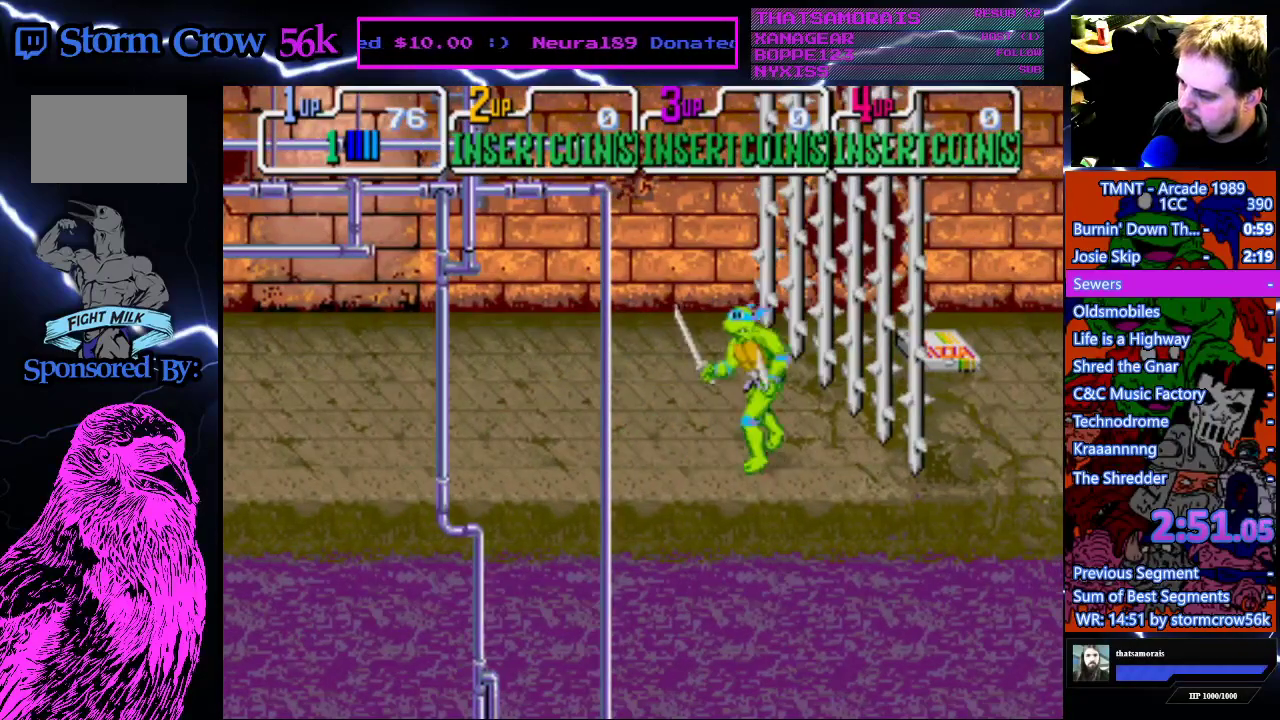
Gameplay with a controller (PlayStation layout); each line is a JSON object with the inputs held at the frame after it. "events" lists button and stick changes between this image and that frame as [ms after this image, input, new state], when the widget could be followed in between. Not read: L3 R3.
{"buttons": ["DPAD_UP", "DPAD_LEFT"], "events": [[133, "DPAD_UP", "down"]]}
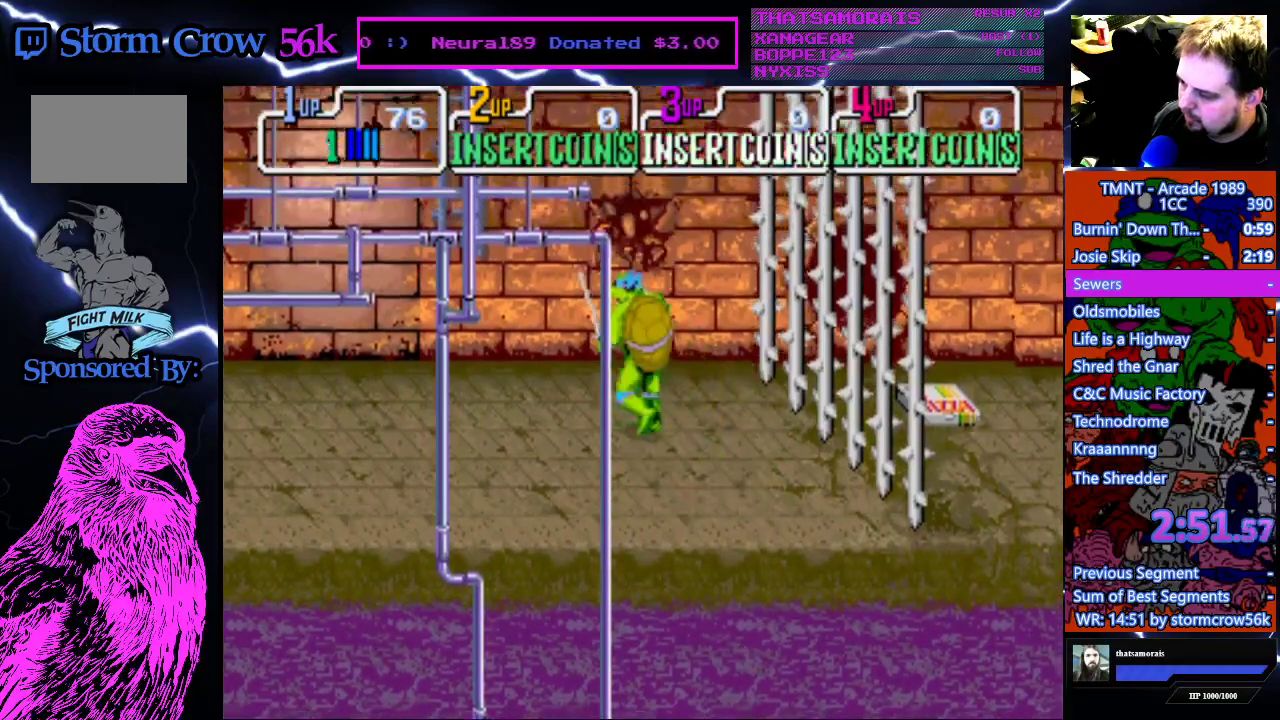
{"buttons": [], "events": [[233, "DPAD_LEFT", "up"], [300, "DPAD_RIGHT", "down"], [300, "DPAD_UP", "up"], [400, "DPAD_RIGHT", "up"]]}
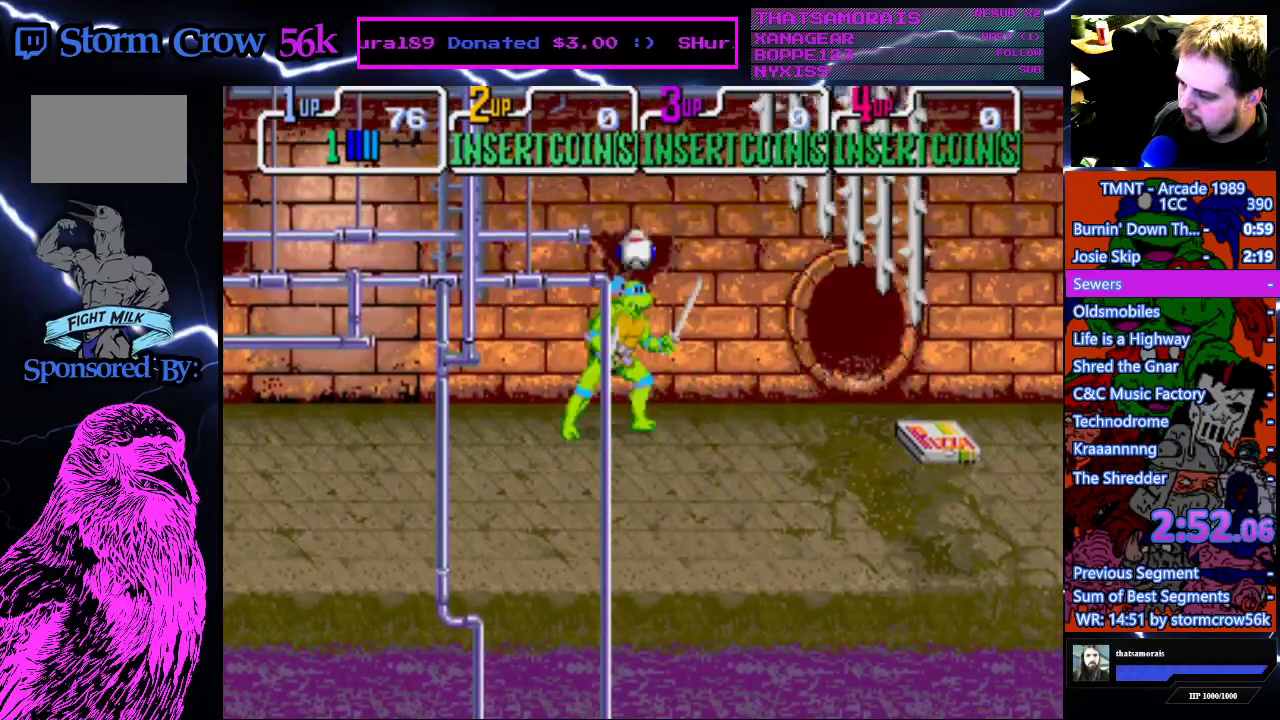
{"buttons": ["SQUARE"], "events": [[400, "SQUARE", "down"]]}
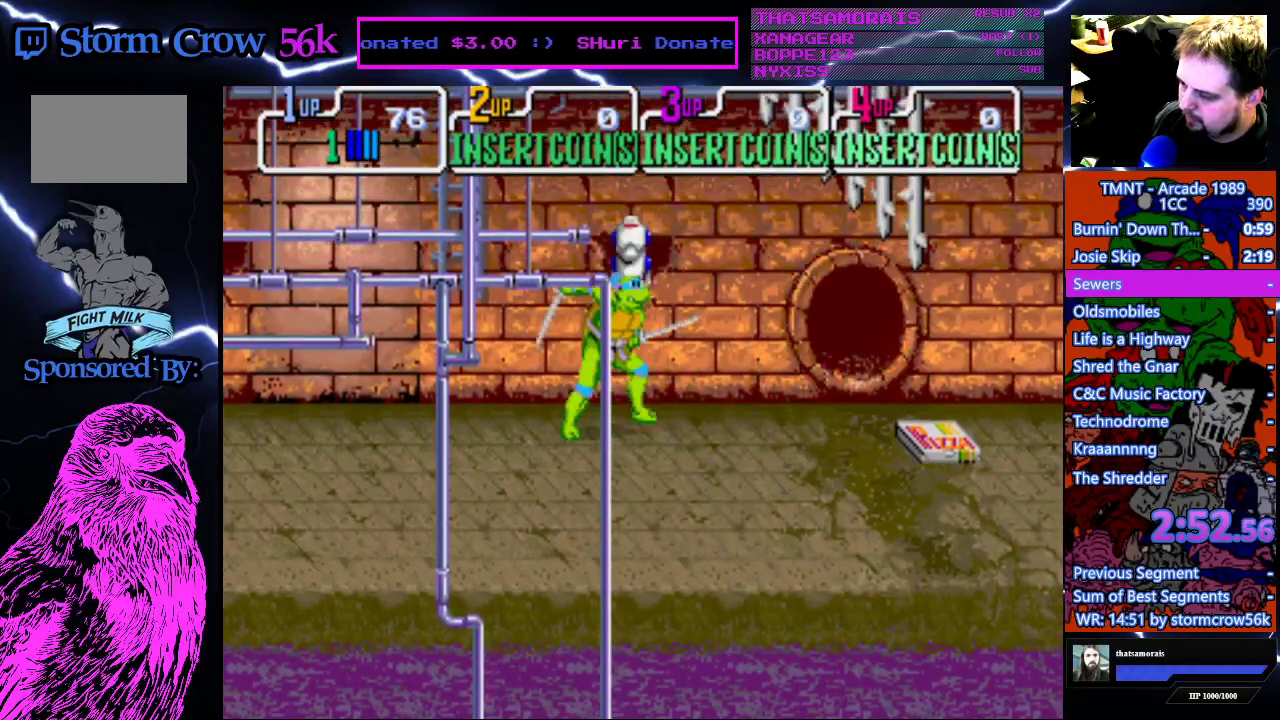
{"buttons": [], "events": [[100, "SQUARE", "up"], [350, "DPAD_RIGHT", "down"], [400, "DPAD_RIGHT", "up"]]}
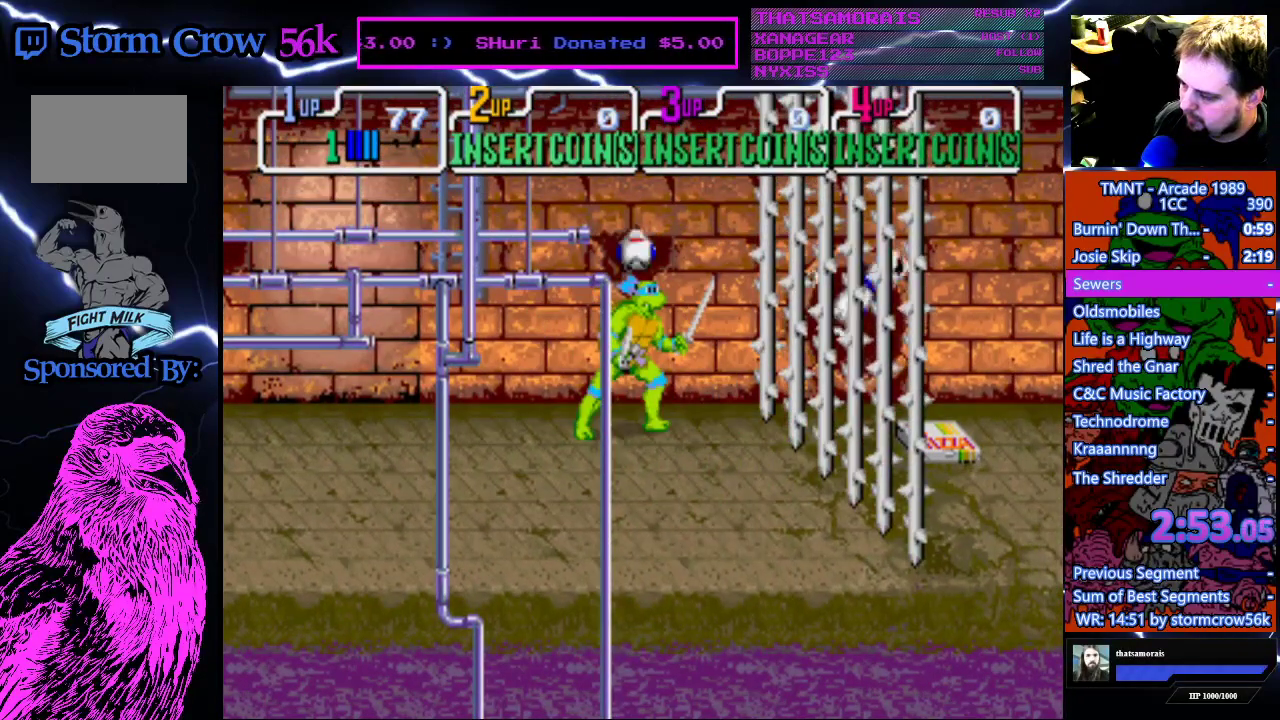
{"buttons": ["SQUARE"], "events": [[450, "SQUARE", "down"]]}
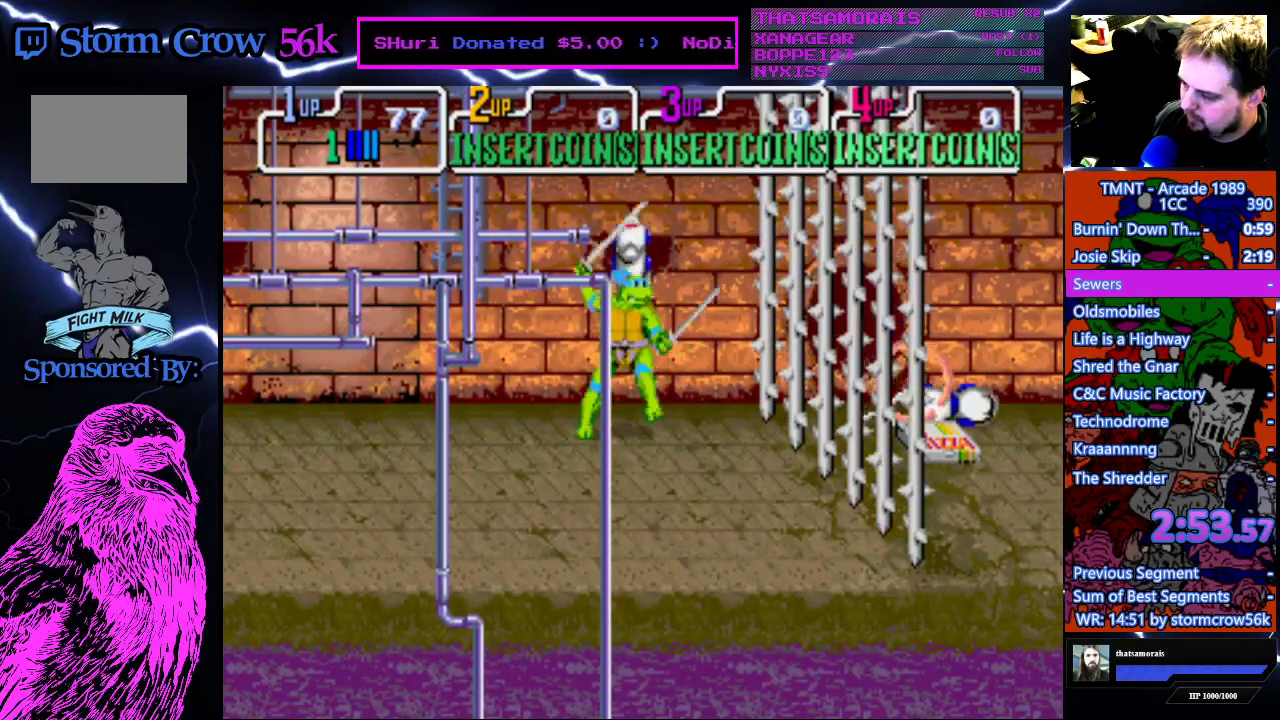
{"buttons": [], "events": [[117, "SQUARE", "up"]]}
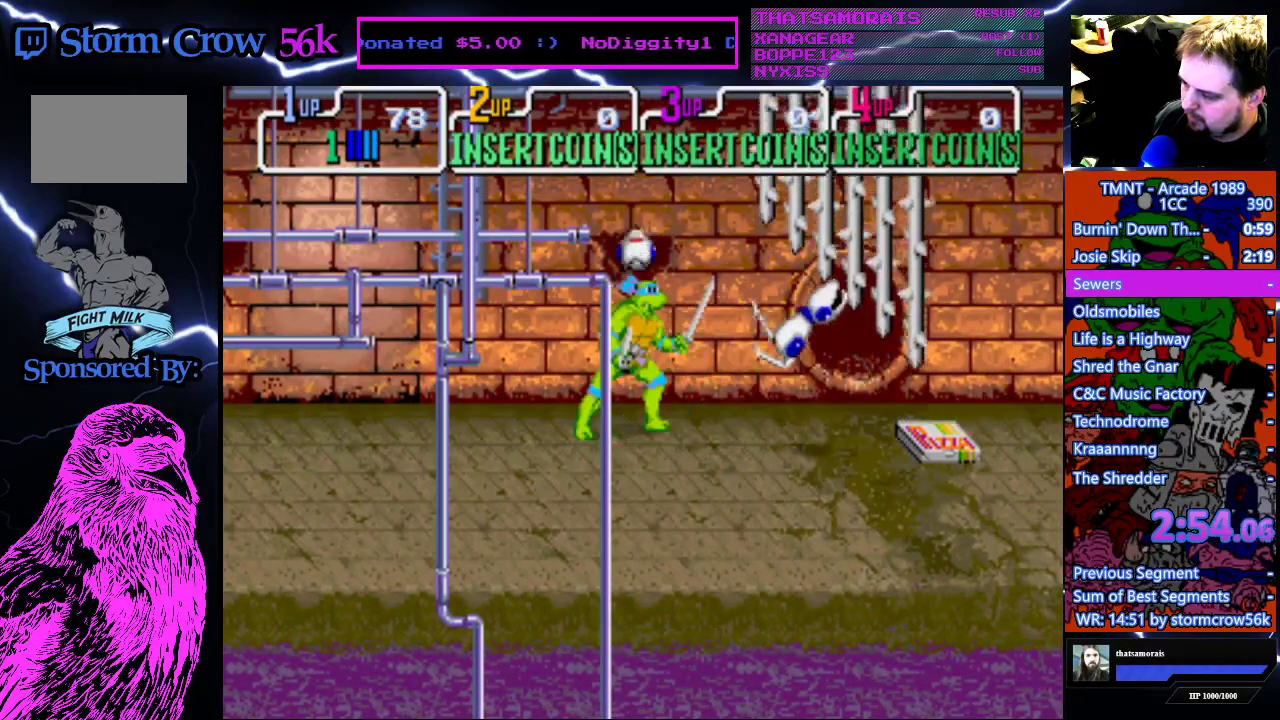
{"buttons": ["SQUARE"], "events": [[483, "SQUARE", "down"]]}
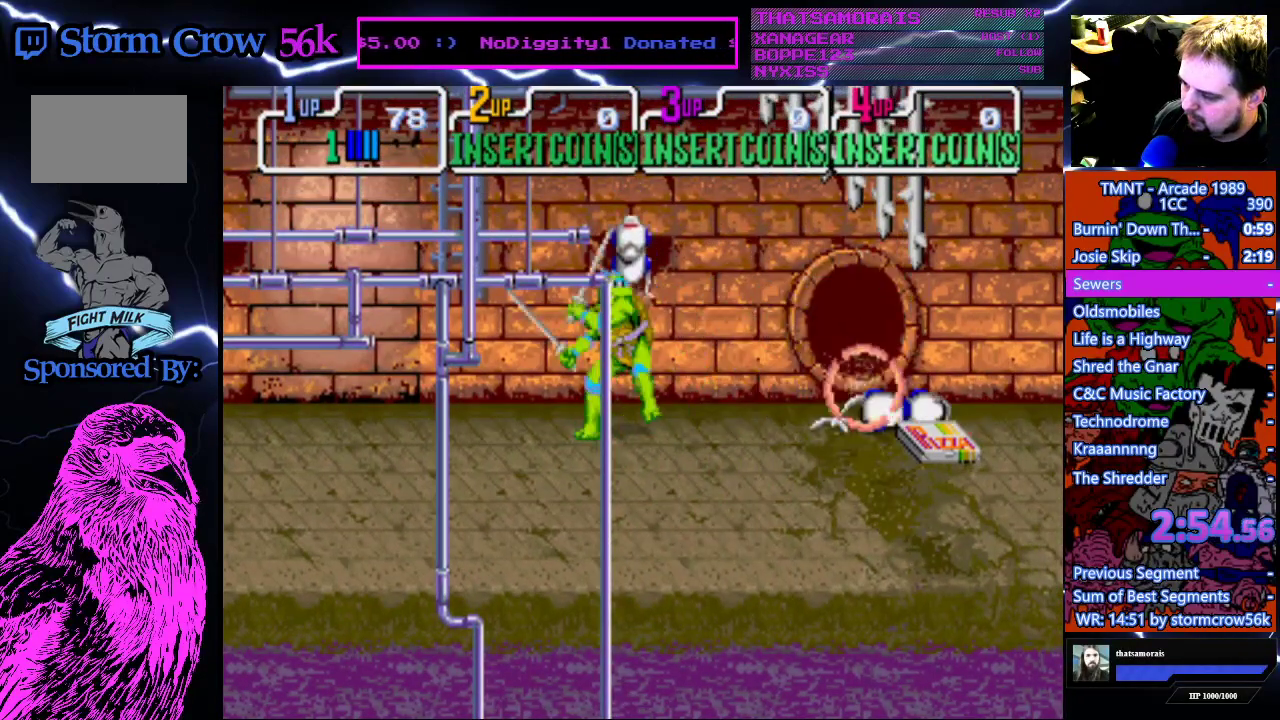
{"buttons": [], "events": [[150, "SQUARE", "up"]]}
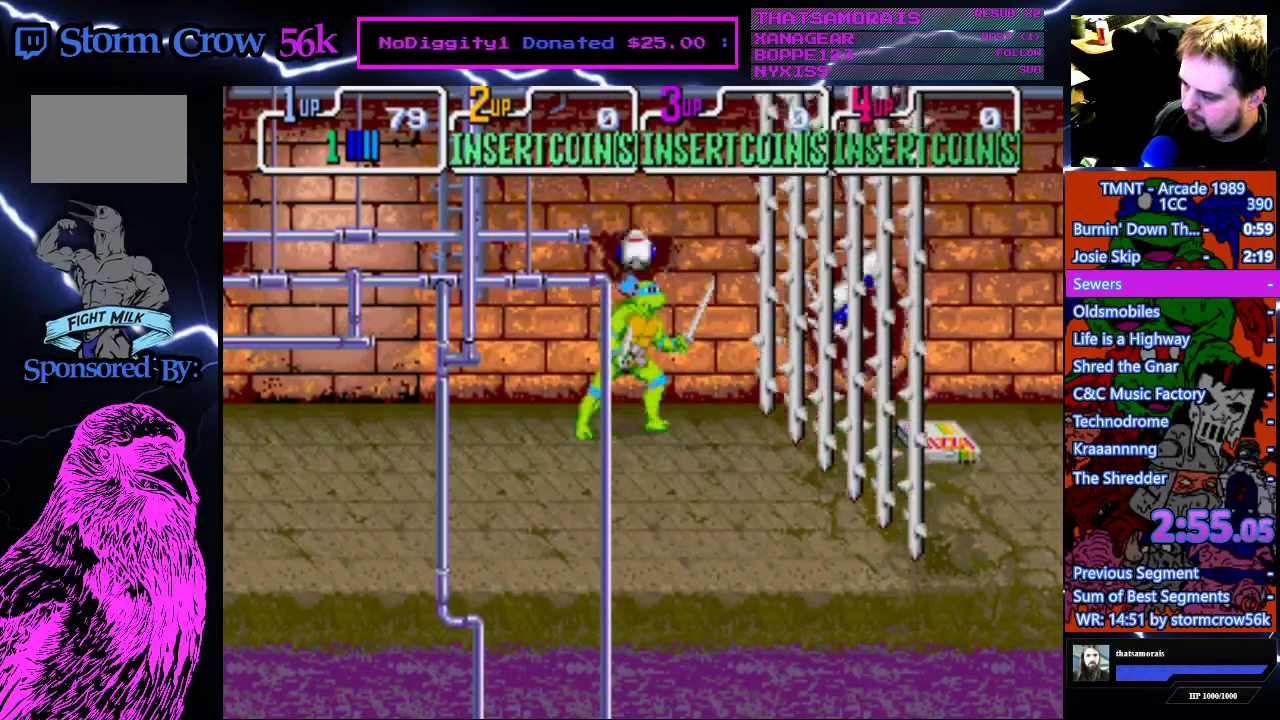
{"buttons": ["DPAD_RIGHT"], "events": [[100, "CROSS", "down"], [100, "SQUARE", "down"], [283, "CROSS", "up"], [283, "SQUARE", "up"], [367, "DPAD_RIGHT", "down"]]}
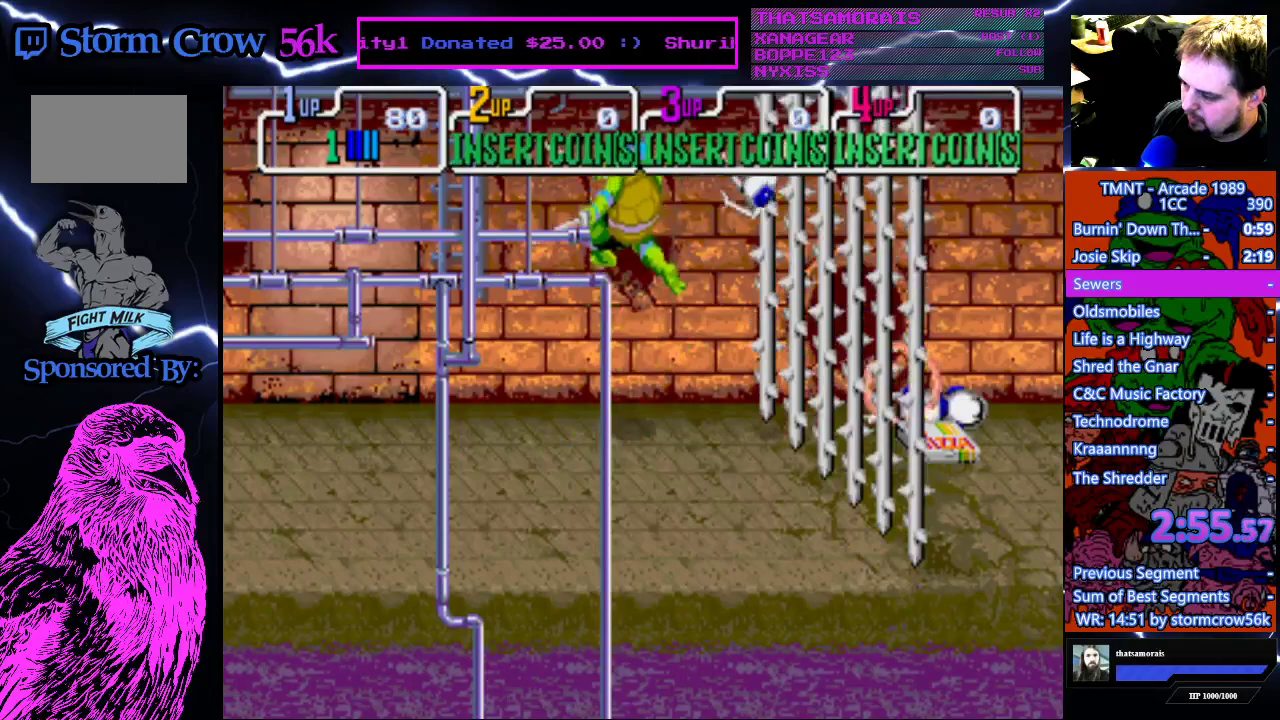
{"buttons": ["DPAD_RIGHT"], "events": []}
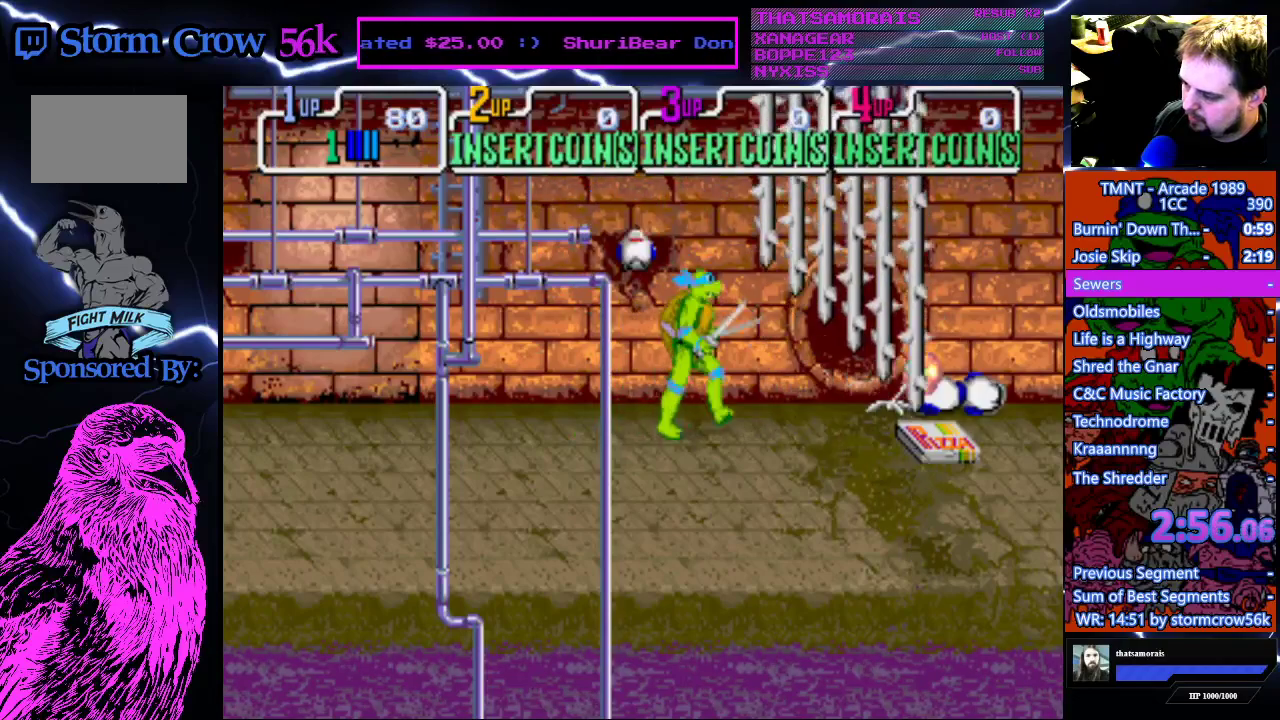
{"buttons": ["DPAD_RIGHT"], "events": []}
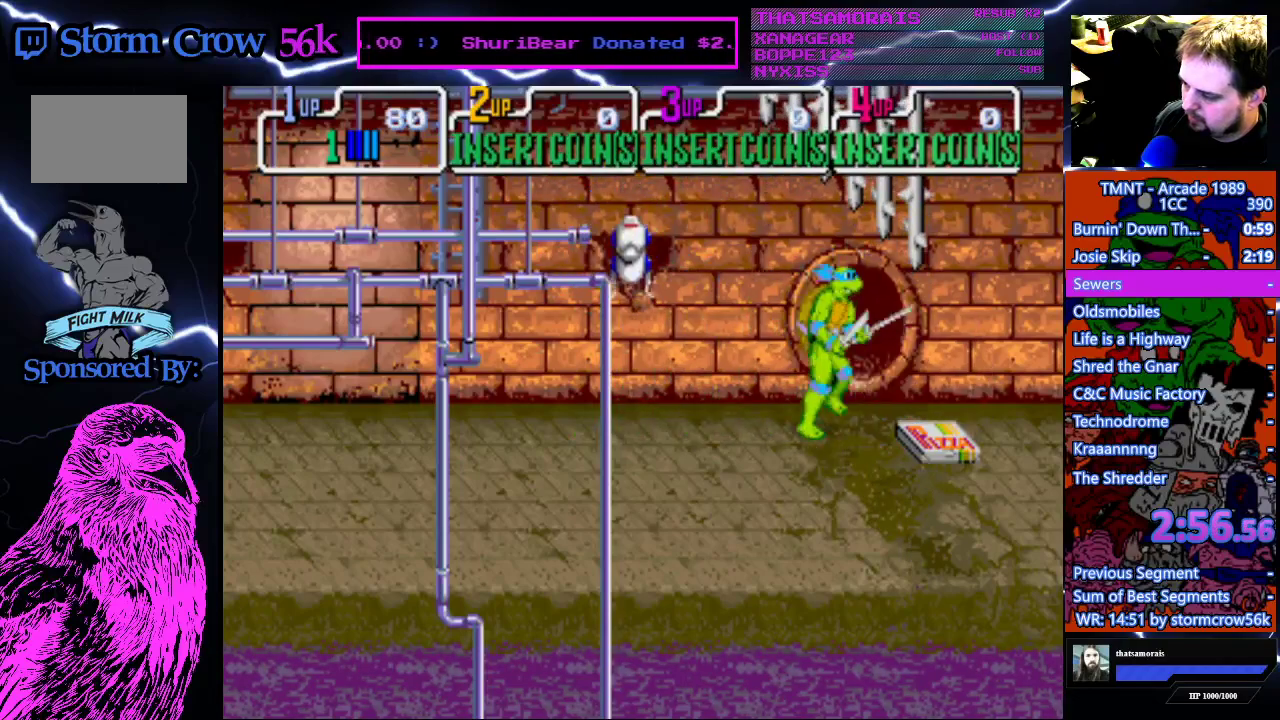
{"buttons": ["DPAD_DOWN", "DPAD_RIGHT"], "events": [[367, "DPAD_DOWN", "down"]]}
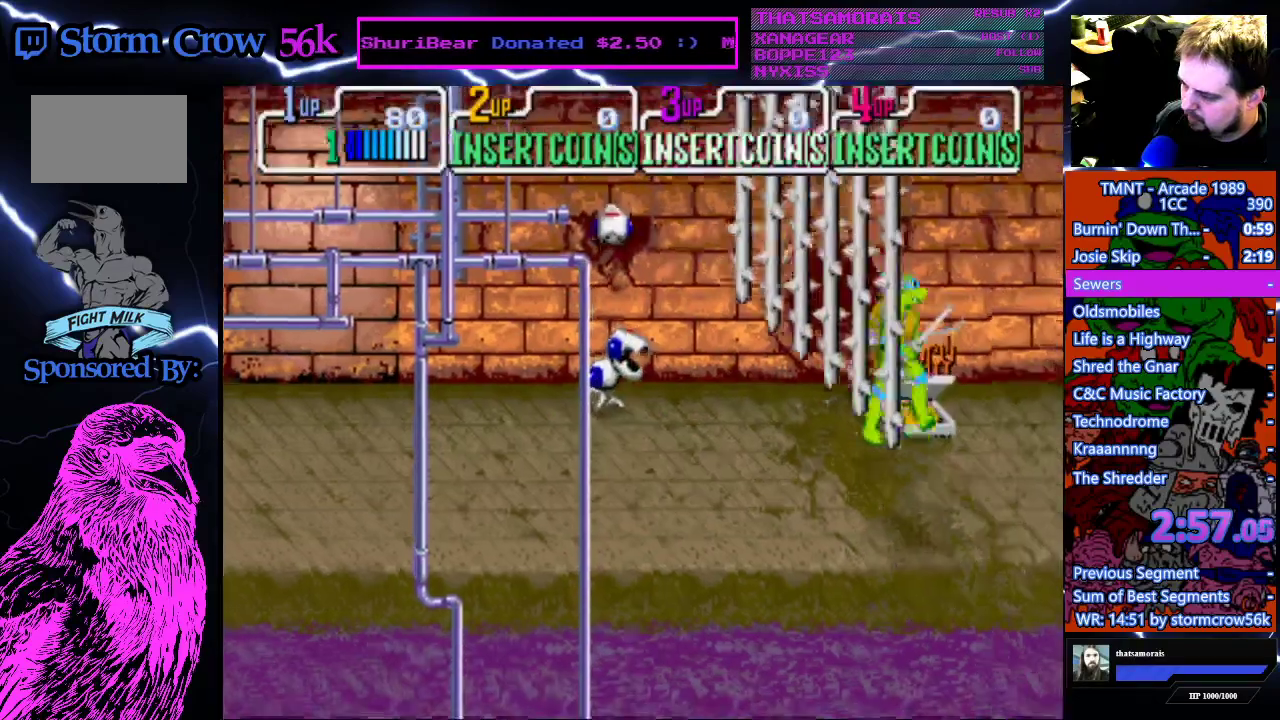
{"buttons": ["DPAD_RIGHT"], "events": [[33, "DPAD_DOWN", "up"]]}
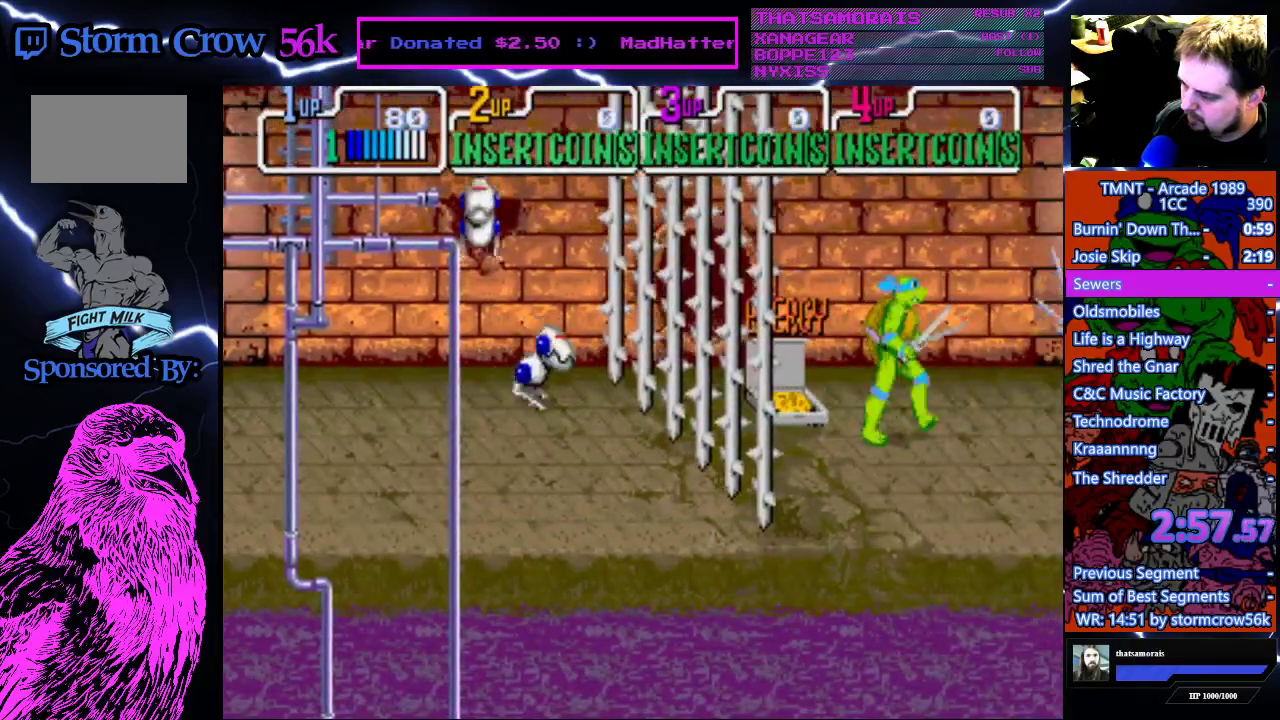
{"buttons": [], "events": [[67, "CROSS", "down"], [67, "DPAD_RIGHT", "up"], [67, "SQUARE", "down"], [283, "SQUARE", "up"], [317, "CROSS", "up"]]}
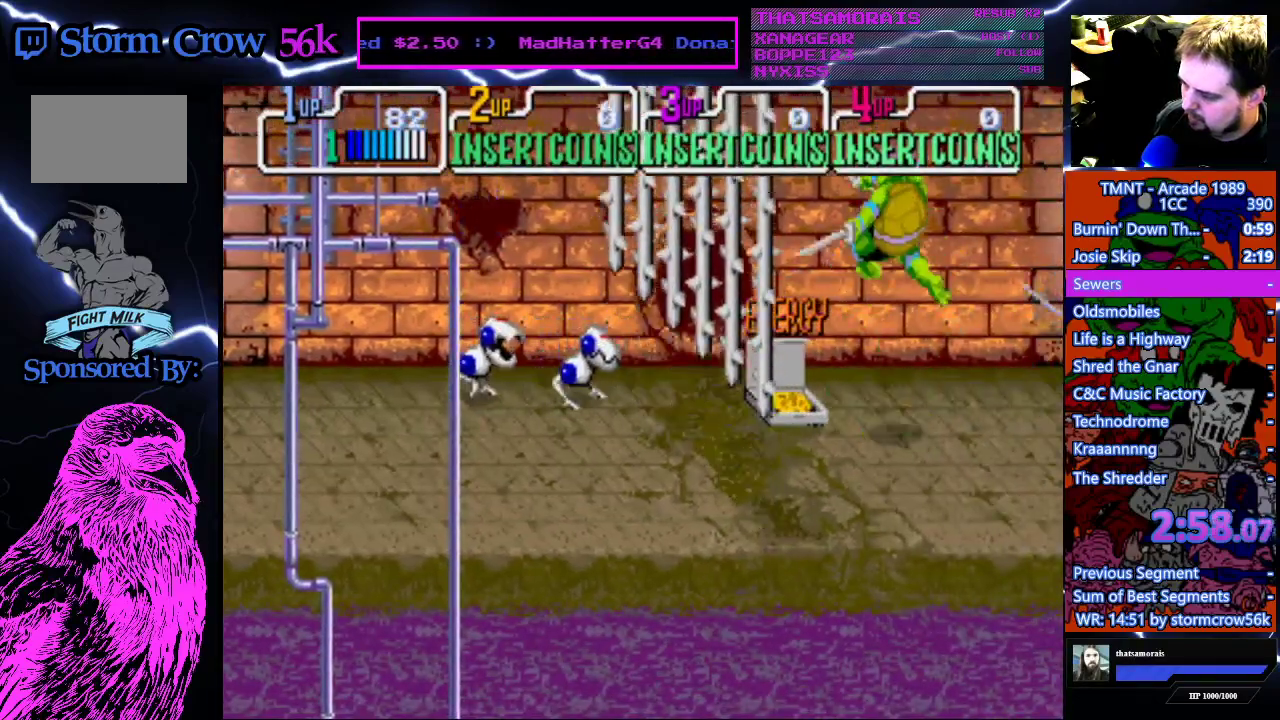
{"buttons": [], "events": [[50, "DPAD_RIGHT", "down"], [83, "DPAD_UP", "down"], [300, "CROSS", "down"], [300, "SQUARE", "down"], [333, "DPAD_RIGHT", "up"], [333, "DPAD_UP", "up"], [483, "SQUARE", "up"], [500, "CROSS", "up"]]}
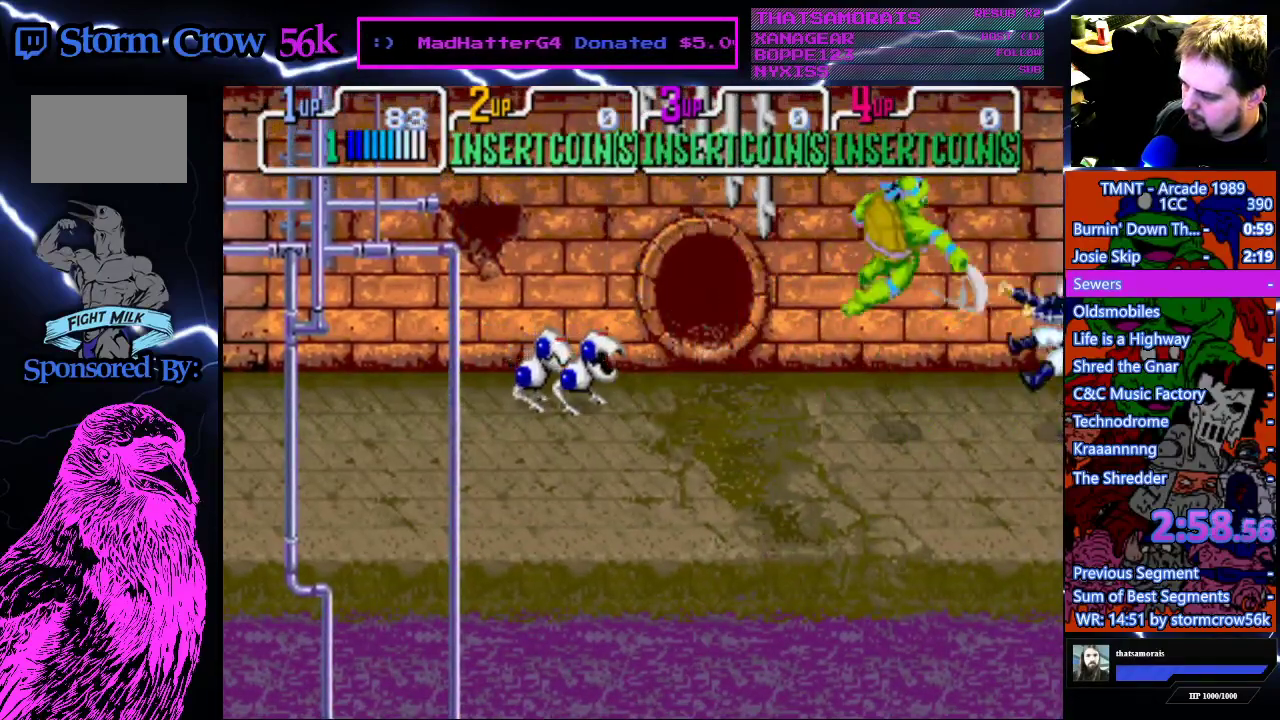
{"buttons": ["DPAD_UP", "DPAD_LEFT"], "events": [[100, "DPAD_RIGHT", "down"], [467, "DPAD_RIGHT", "up"], [483, "DPAD_LEFT", "down"], [483, "DPAD_UP", "down"]]}
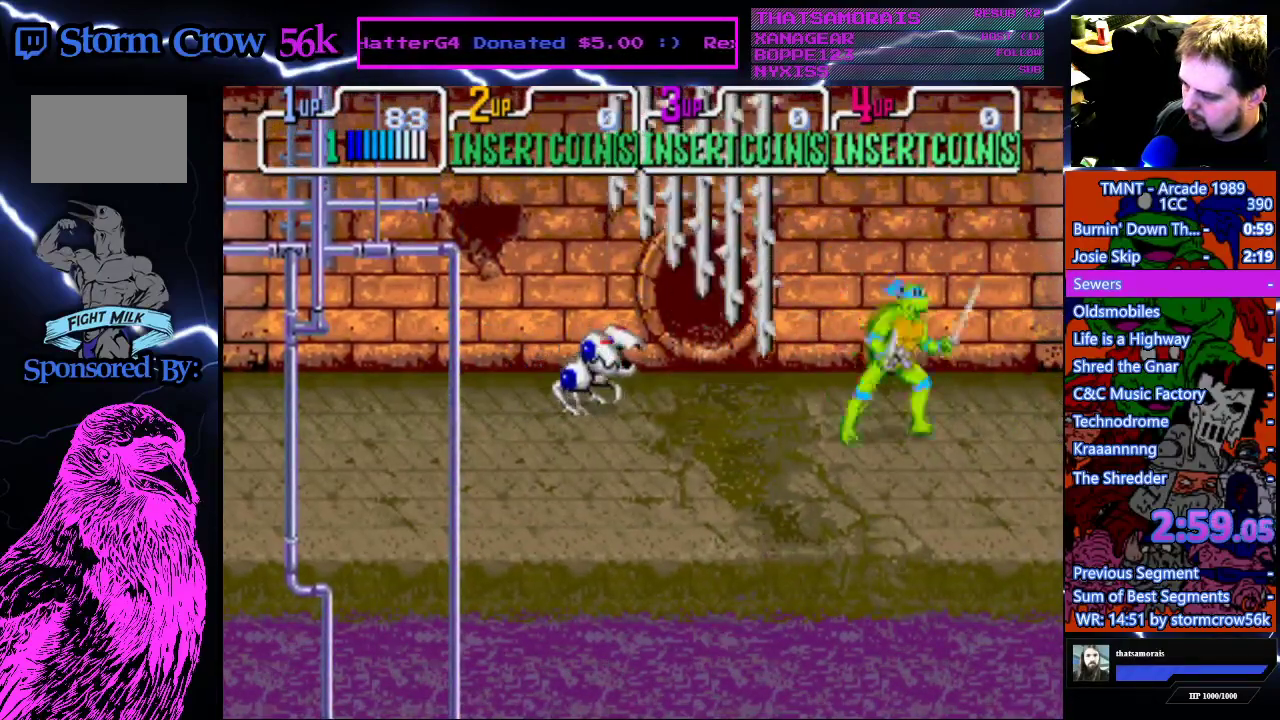
{"buttons": ["SQUARE"], "events": [[183, "DPAD_UP", "up"], [433, "SQUARE", "down"], [450, "DPAD_LEFT", "up"]]}
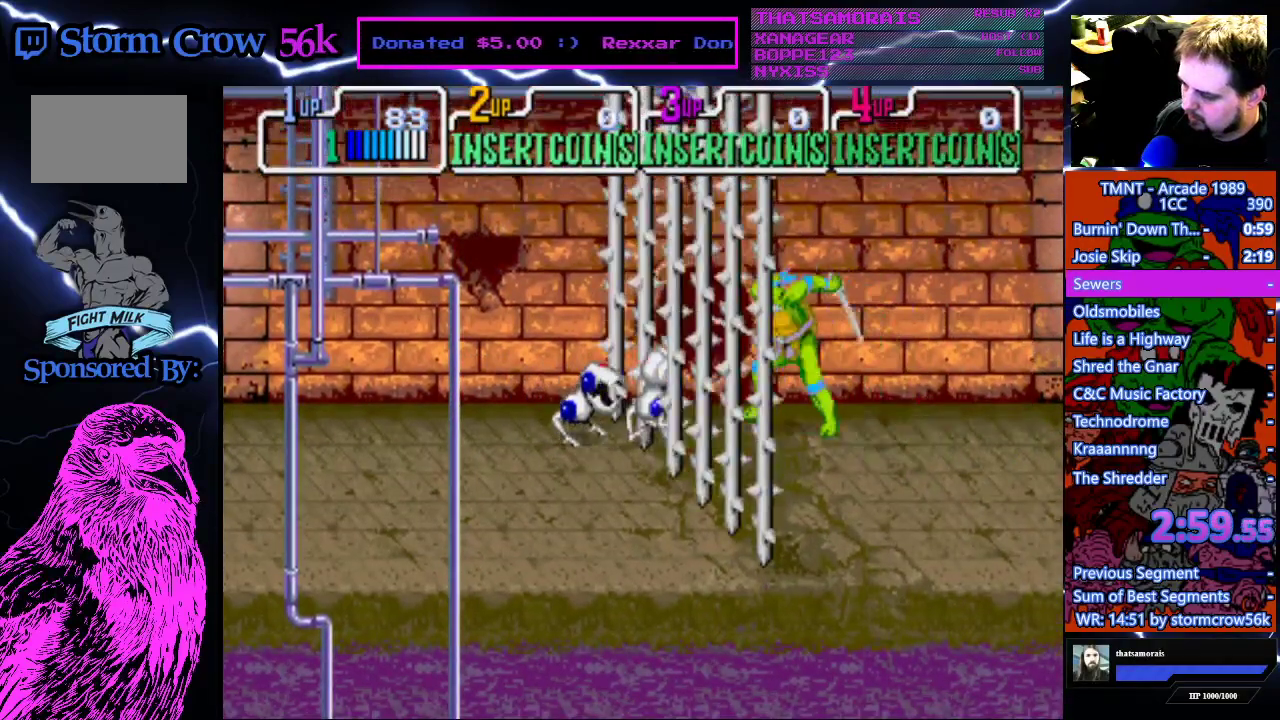
{"buttons": ["DPAD_RIGHT"], "events": [[100, "SQUARE", "up"], [183, "DPAD_RIGHT", "down"]]}
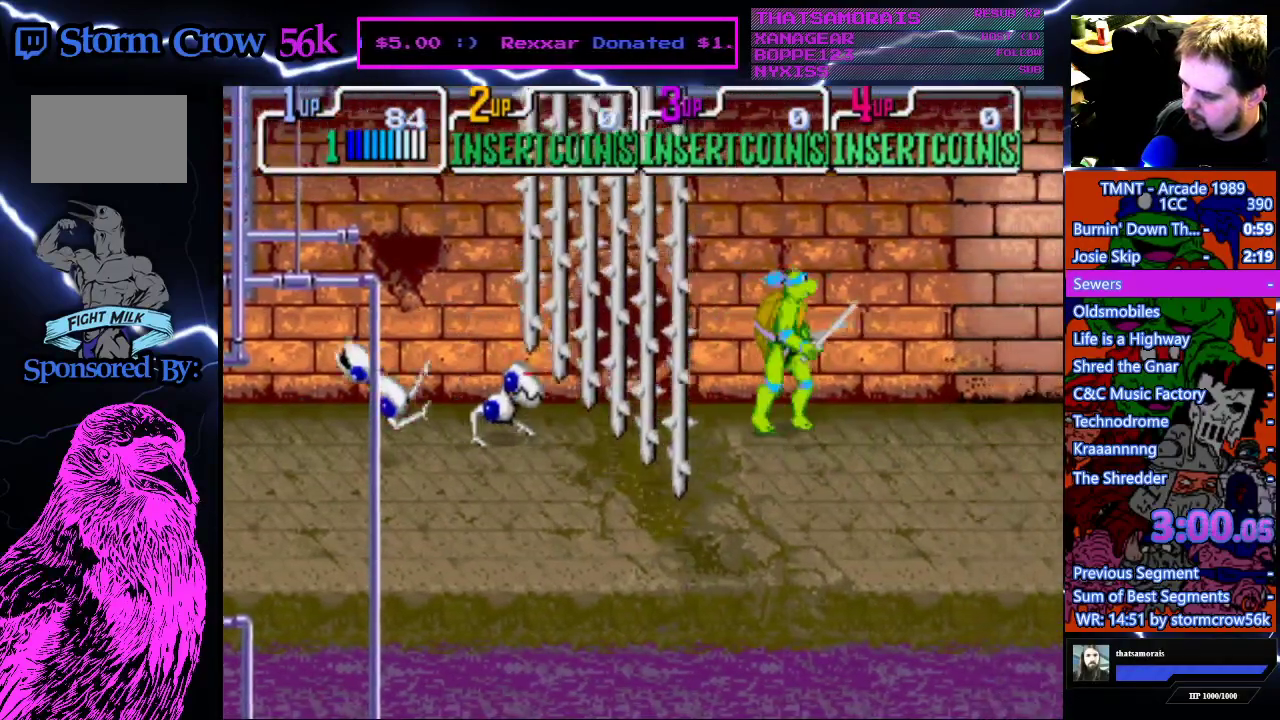
{"buttons": ["DPAD_RIGHT"], "events": [[150, "DPAD_DOWN", "down"], [283, "DPAD_DOWN", "up"]]}
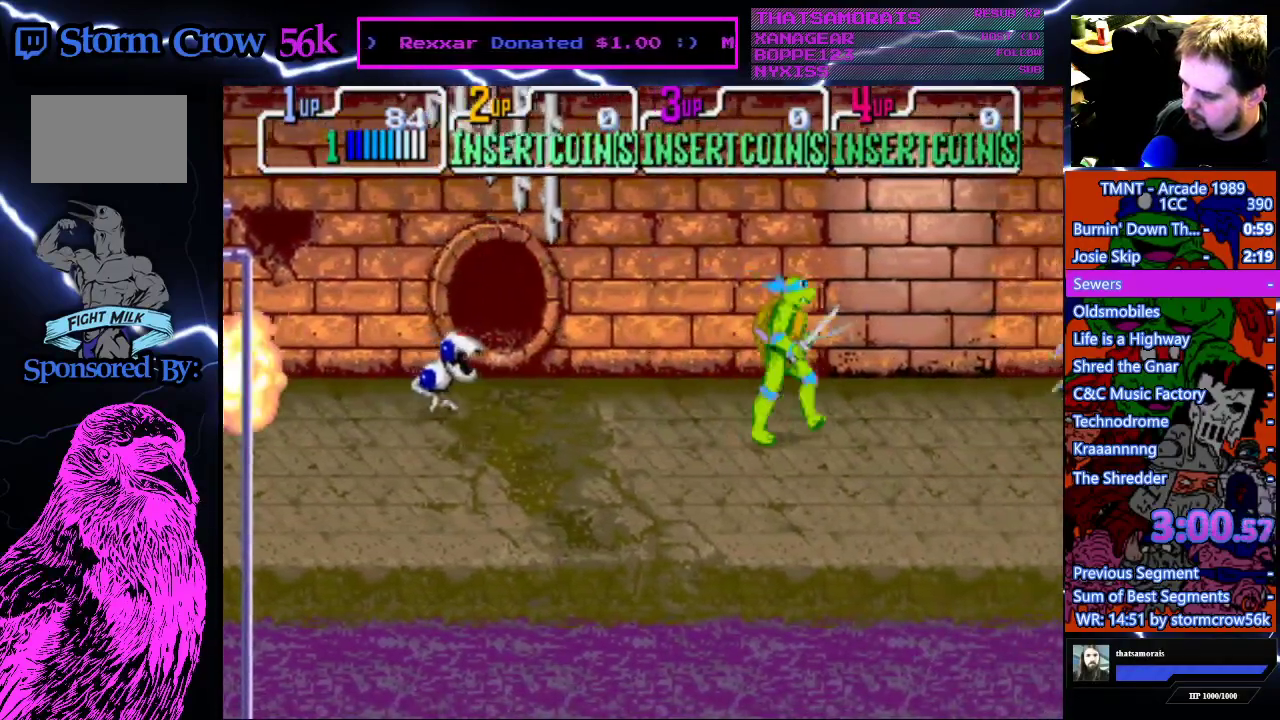
{"buttons": ["CROSS", "SQUARE", "DPAD_RIGHT"], "events": [[500, "CROSS", "down"], [500, "SQUARE", "down"]]}
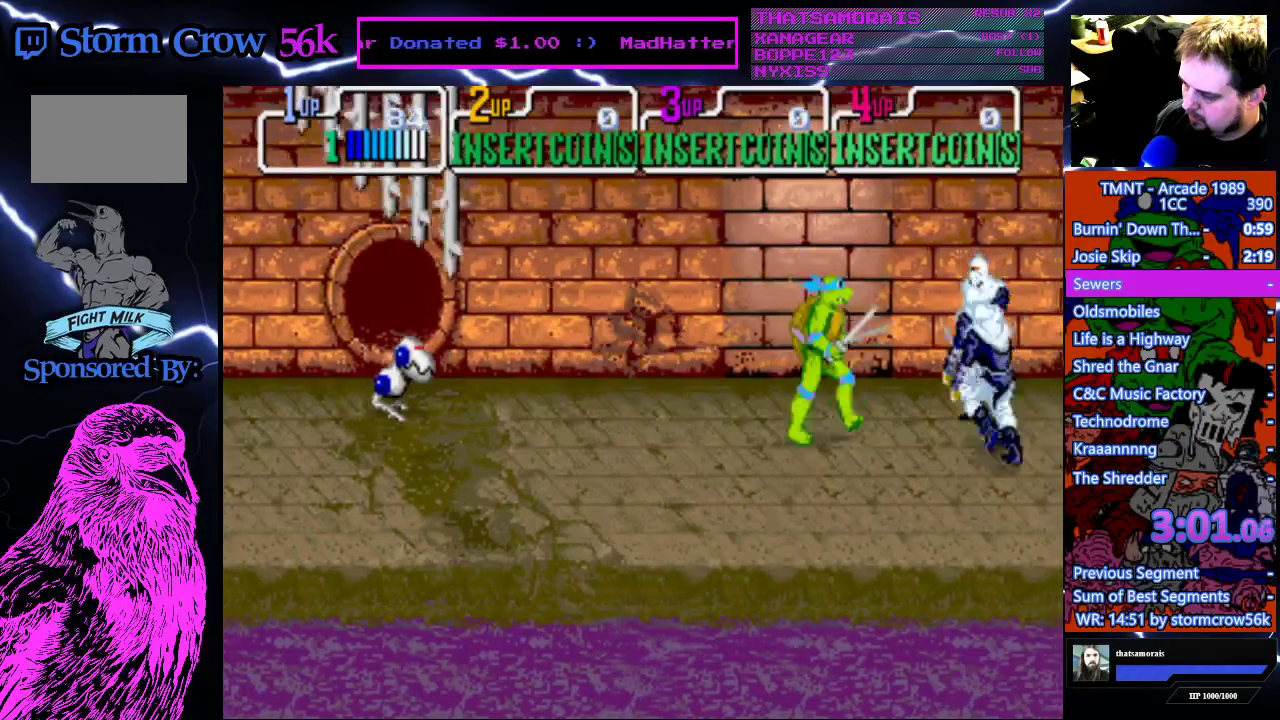
{"buttons": [], "events": [[17, "DPAD_RIGHT", "up"], [183, "SQUARE", "up"], [217, "CROSS", "up"]]}
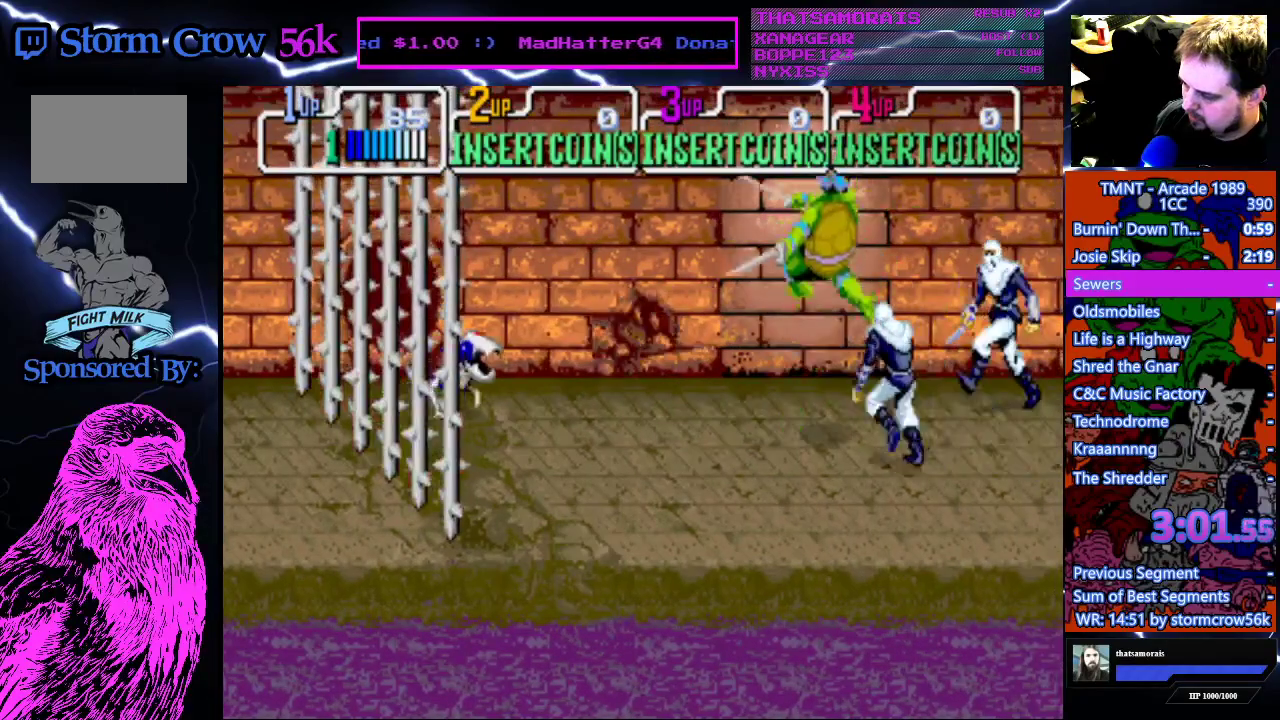
{"buttons": [], "events": [[233, "CROSS", "down"], [233, "SQUARE", "down"], [450, "CROSS", "up"], [450, "SQUARE", "up"]]}
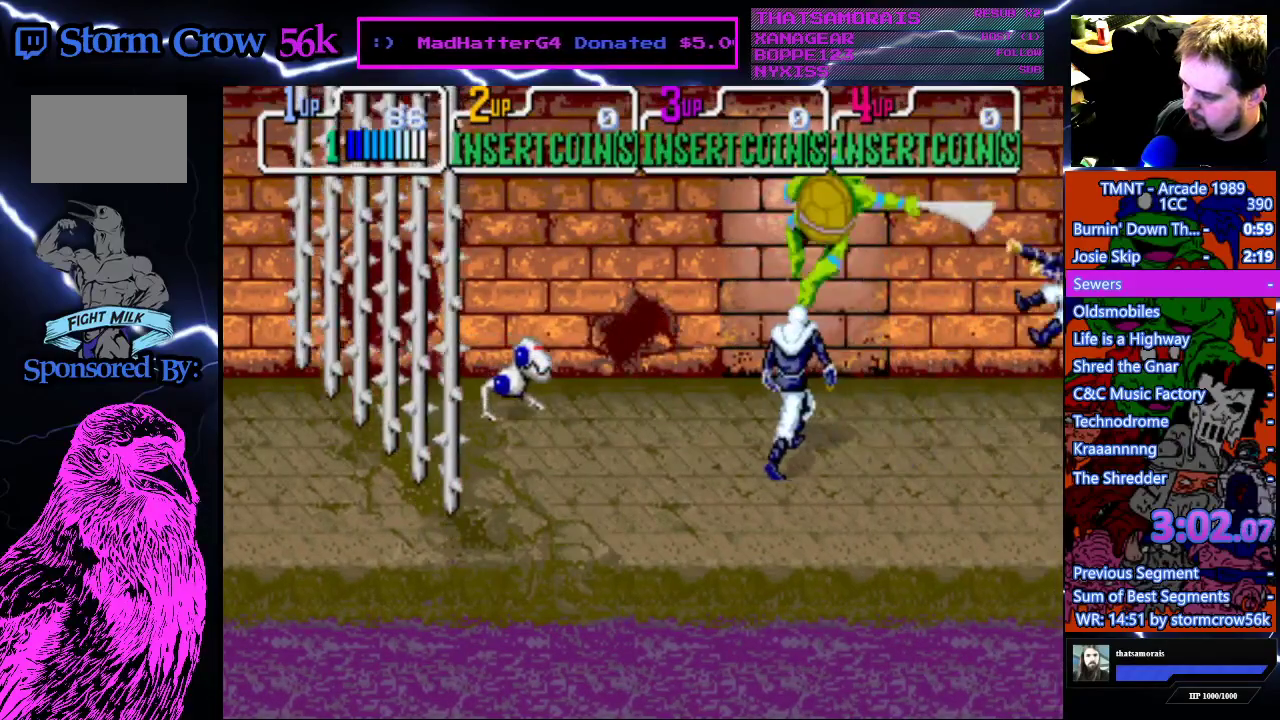
{"buttons": ["CROSS", "SQUARE"], "events": [[183, "DPAD_RIGHT", "down"], [283, "DPAD_DOWN", "down"], [300, "DPAD_RIGHT", "up"], [333, "DPAD_LEFT", "down"], [450, "CROSS", "down"], [450, "SQUARE", "down"], [483, "DPAD_DOWN", "up"], [483, "DPAD_LEFT", "up"]]}
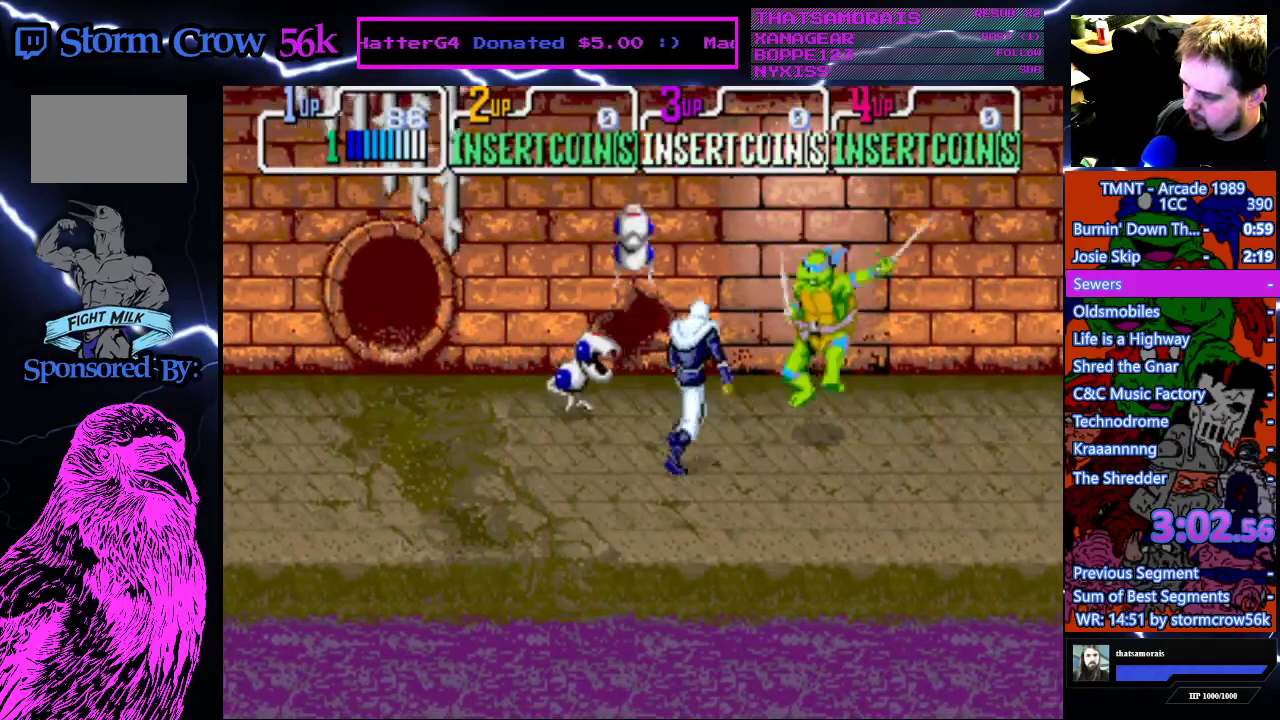
{"buttons": ["DPAD_DOWN"], "events": [[167, "CROSS", "up"], [167, "SQUARE", "up"], [467, "DPAD_DOWN", "down"]]}
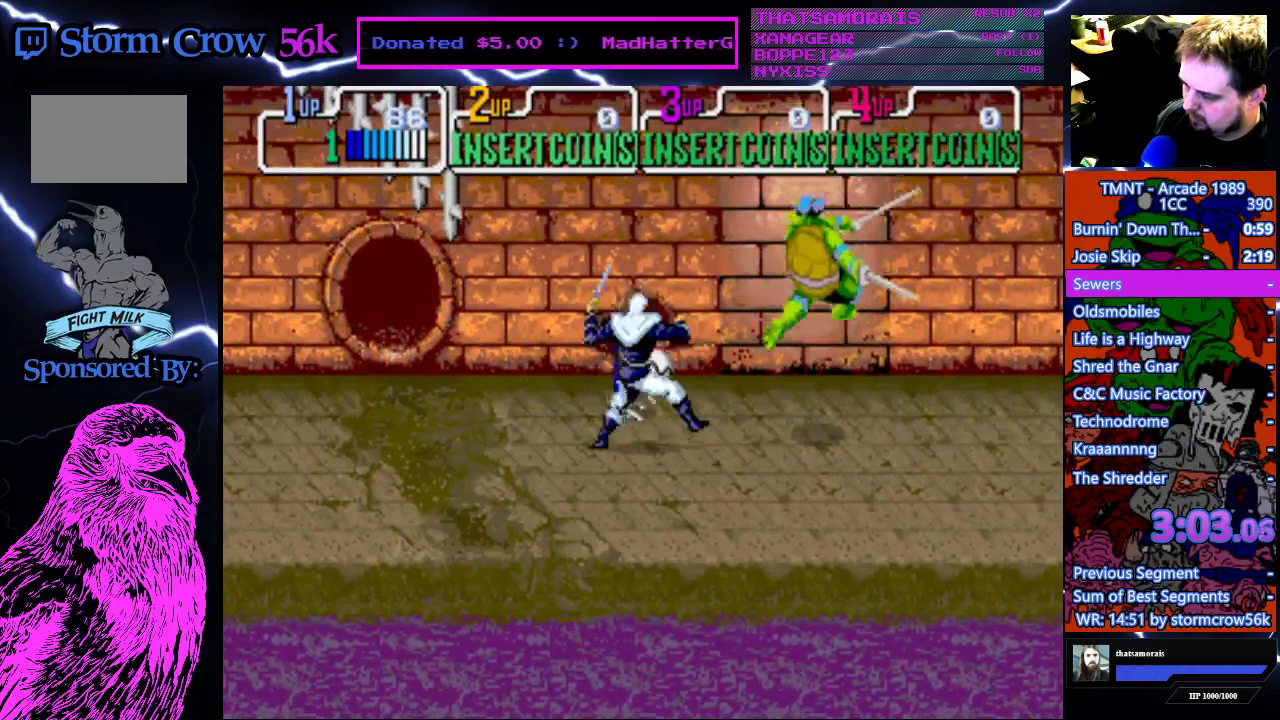
{"buttons": ["DPAD_DOWN", "DPAD_LEFT"], "events": [[500, "DPAD_LEFT", "down"]]}